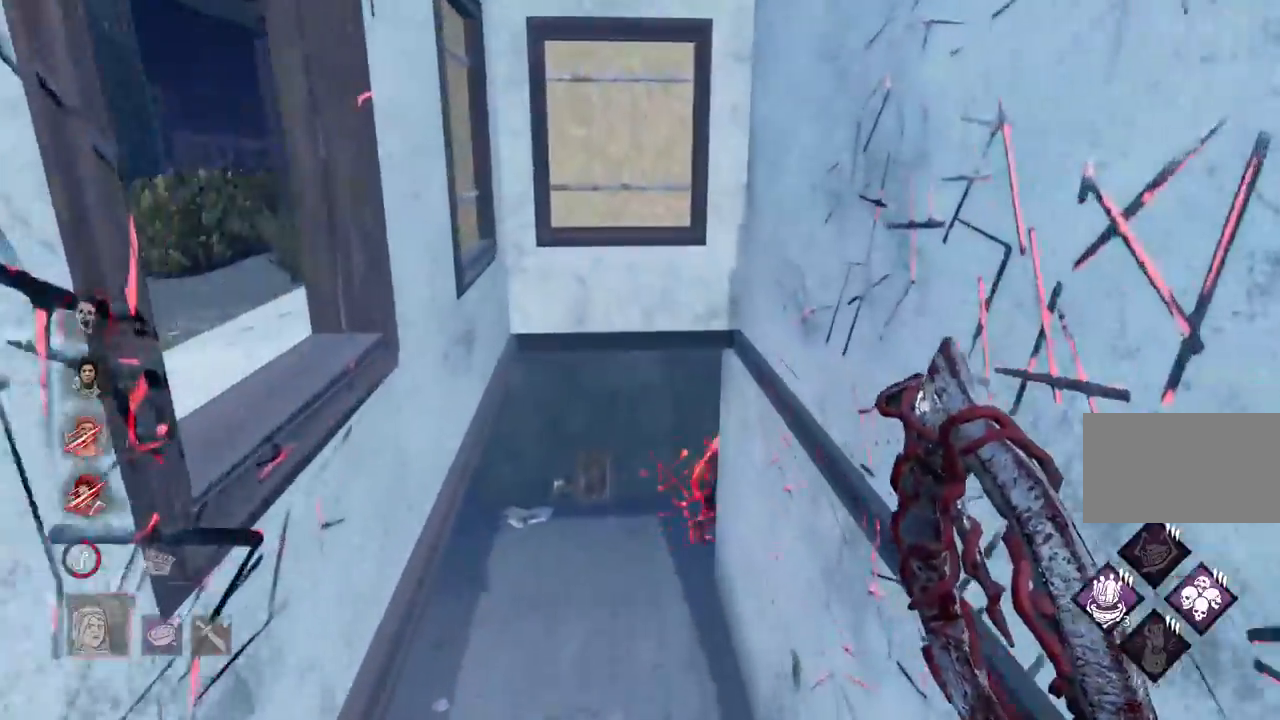
Gameplay with keyboard and mouse; each line is a JSON object with the keys and mouse buttons held at the frame after it. "events" lists presses ("down") and releases ("up") of "a", "ctrl", "d", "e", "q", "s", "shift", "space", "w", "mouse_left", "mouse_wheel", "mouse_right", "mouse_mb4" and "mouse_mb5" between this image and that frame as [ms after this image, input, new state], when the widget could be followed in between. "mouse_left", "mouse_wheel", "mouse_right", "mouse_mb4", "mouse_mb5" = the "left", "wheel", "right", "mb4", "mb5" buttons of the "mouse" list. No other keys are recorded. "wheel" means that the mouse wheel is clicked or scrolled. Mouse movement is not recorded.
{"keys": ["w"], "mouse": [], "events": []}
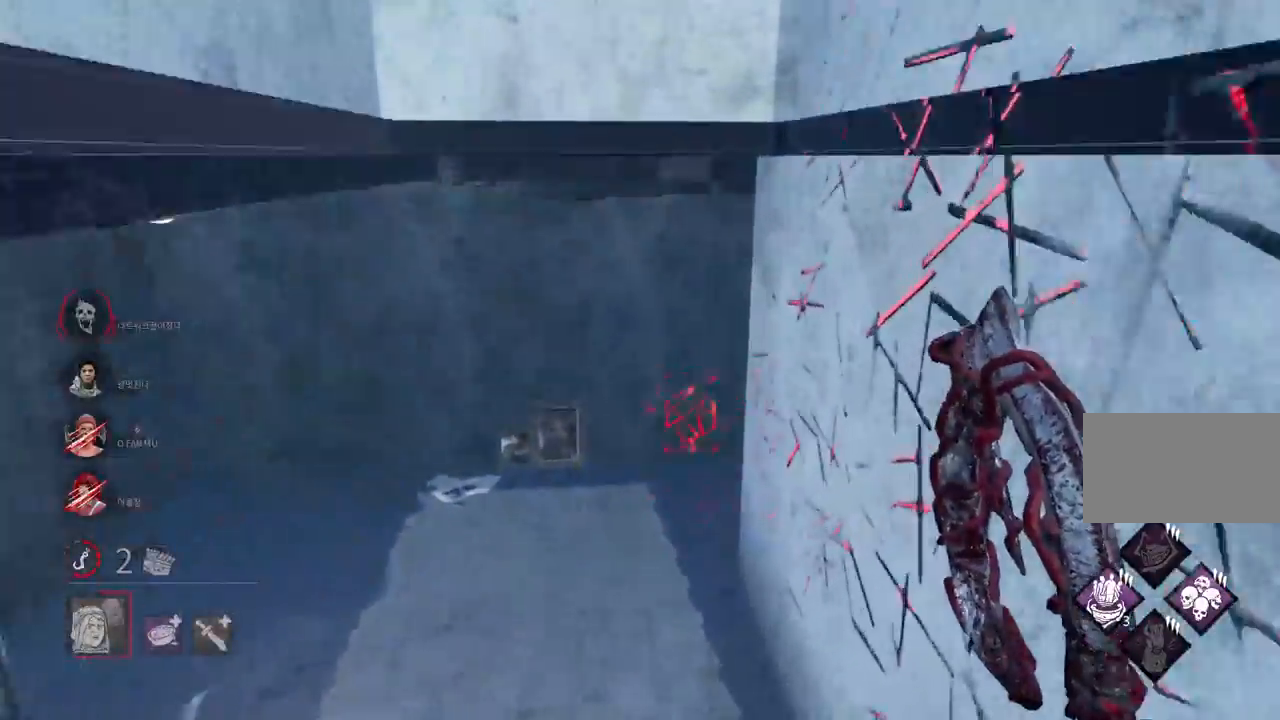
{"keys": ["s"], "mouse": [], "events": [[100, "w", "up"], [200, "s", "down"]]}
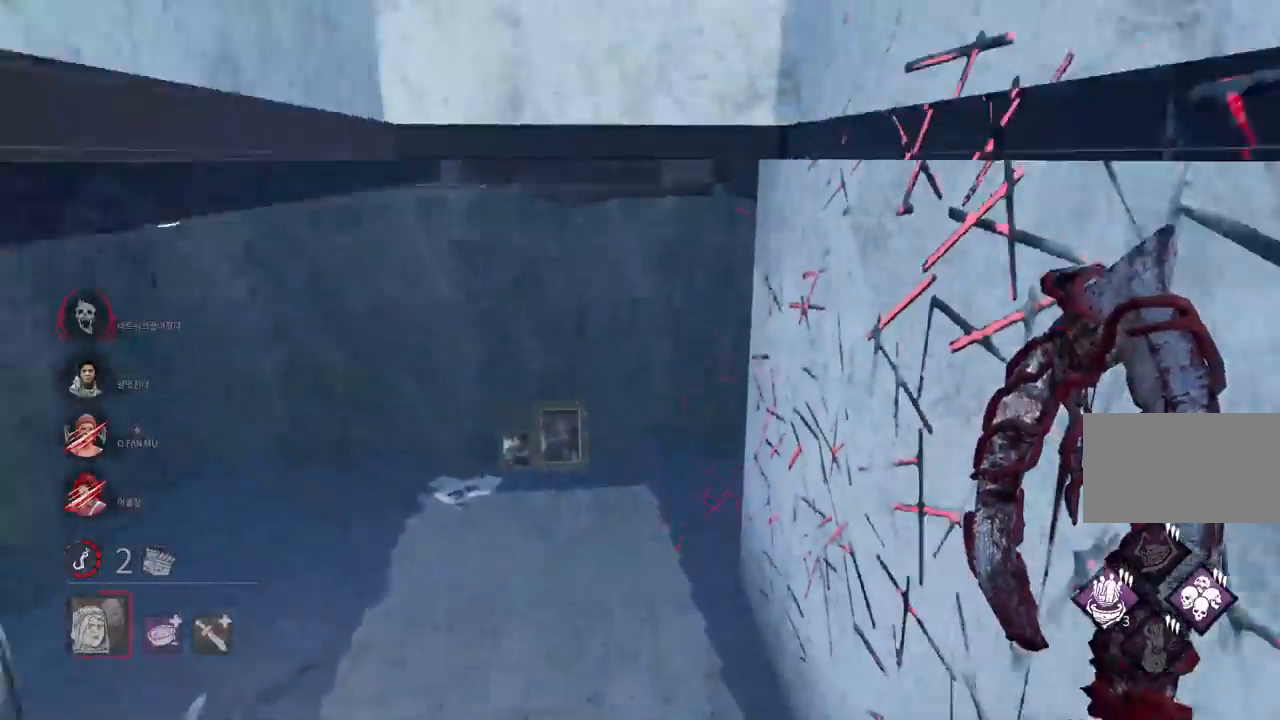
{"keys": ["d", "s"], "mouse": [], "events": [[500, "d", "down"]]}
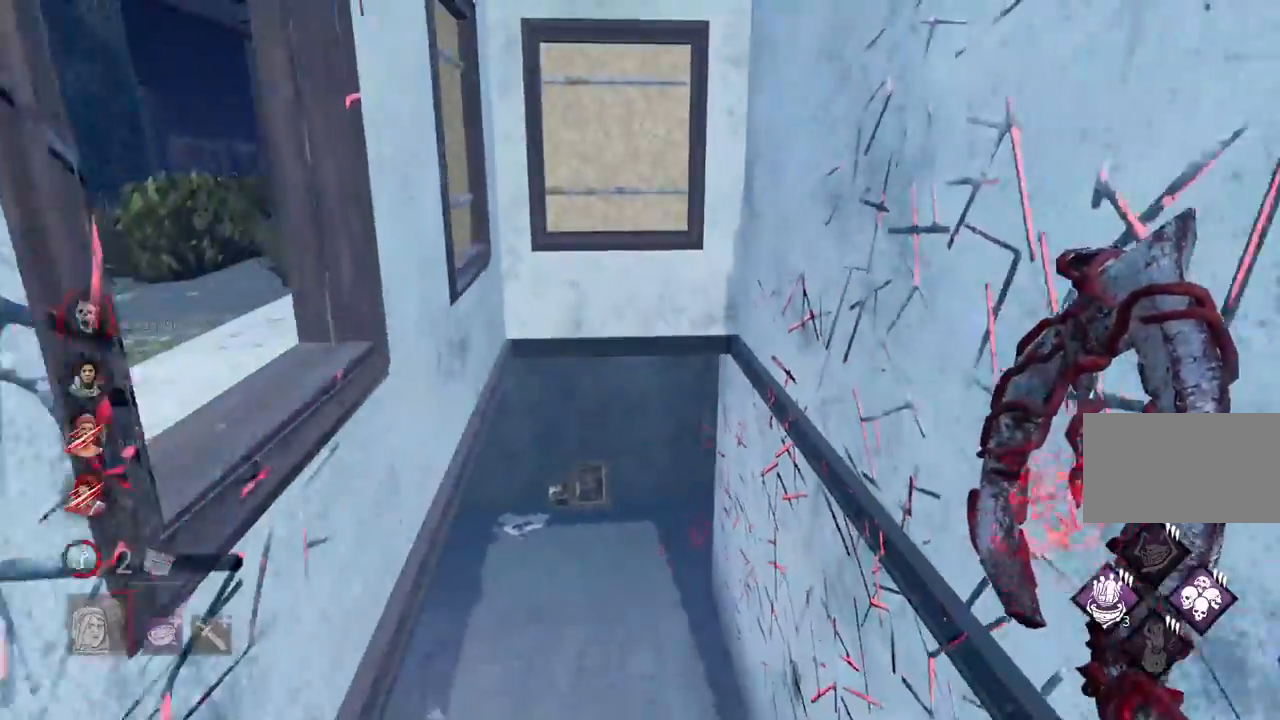
{"keys": ["d", "w"], "mouse": [], "events": [[117, "s", "up"], [217, "w", "down"]]}
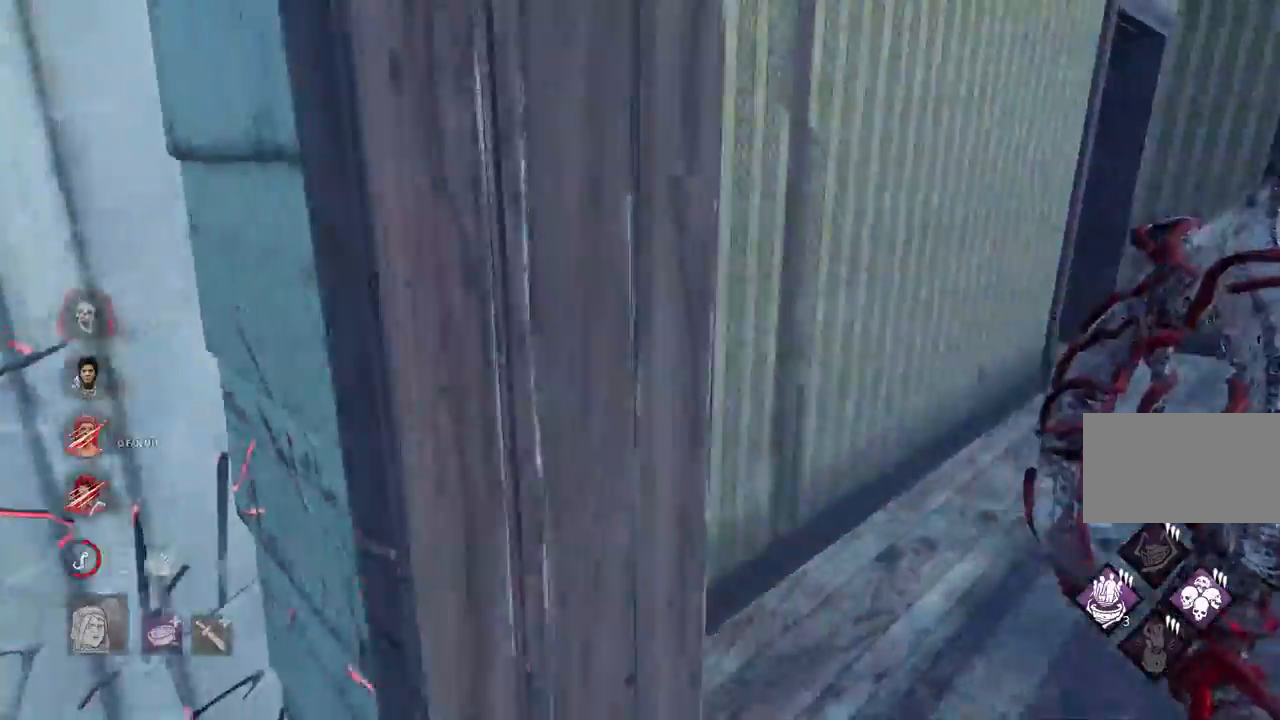
{"keys": ["w"], "mouse": [], "events": [[283, "d", "up"], [333, "d", "down"], [483, "d", "up"]]}
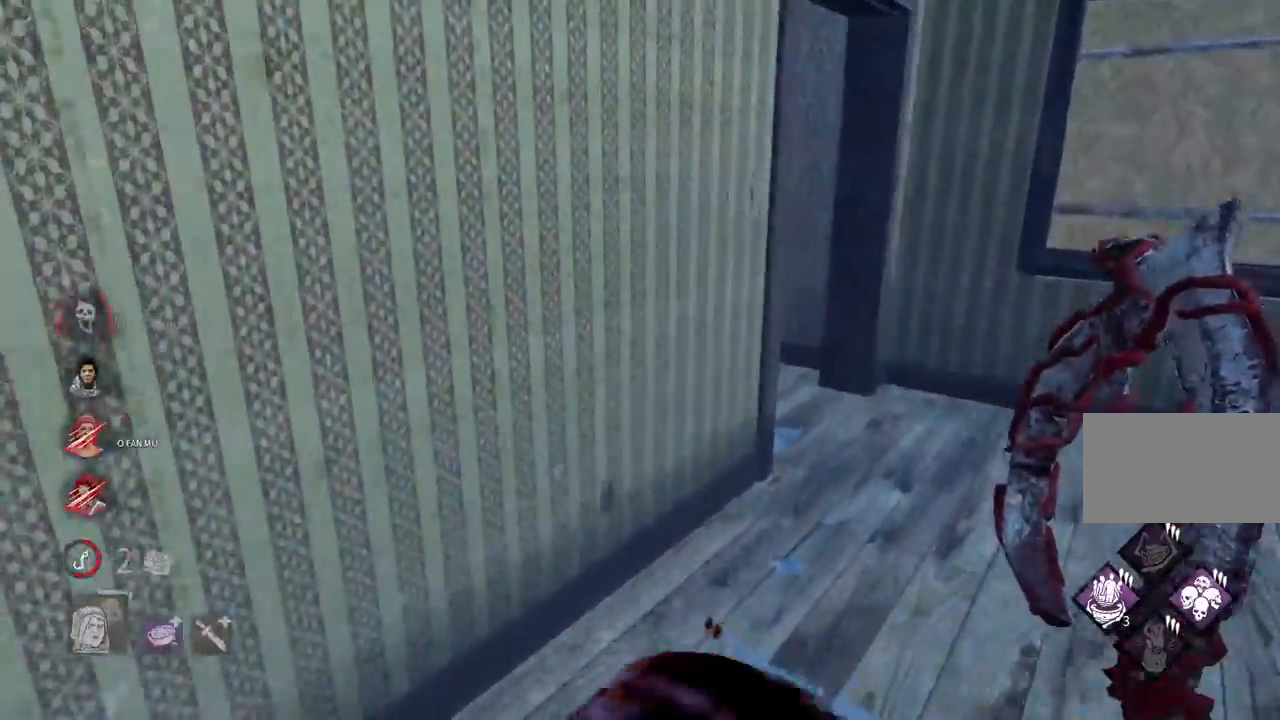
{"keys": ["d", "w"], "mouse": [], "events": [[17, "d", "down"], [133, "d", "up"], [183, "d", "down"], [283, "d", "up"], [333, "d", "down"], [433, "d", "up"], [467, "d", "down"]]}
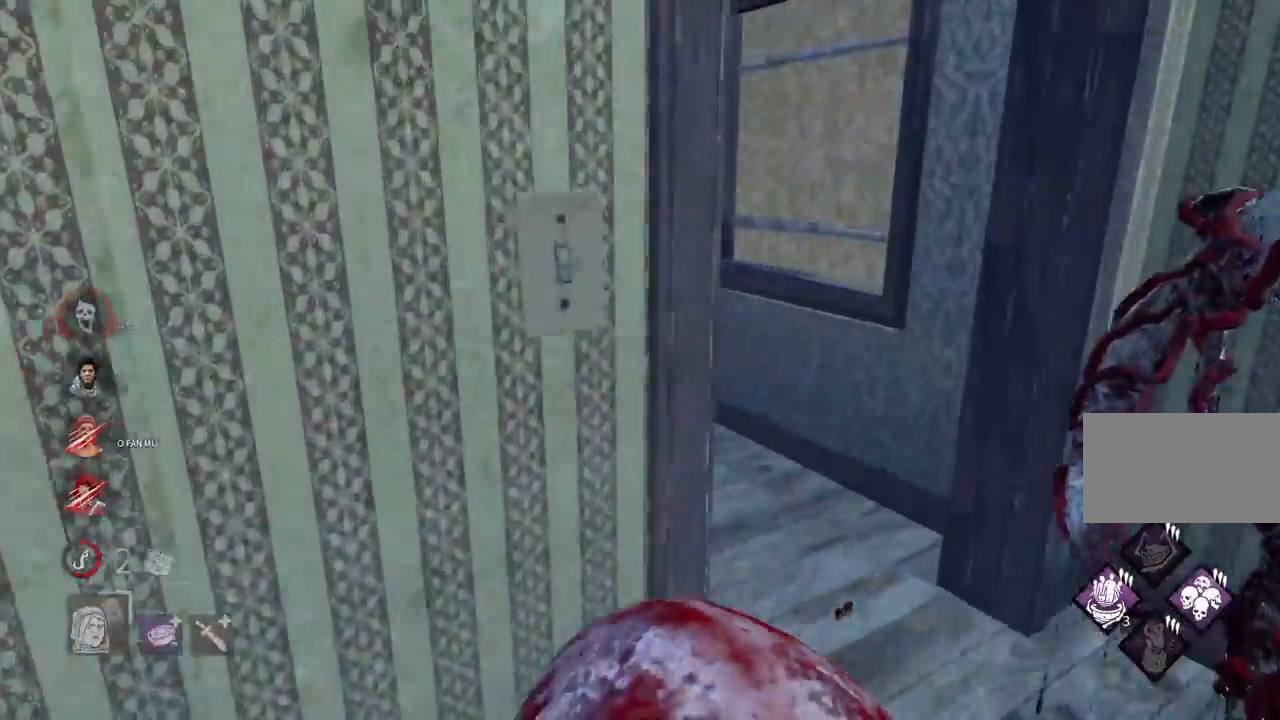
{"keys": ["w"], "mouse": [], "events": [[83, "d", "up"], [117, "d", "down"], [250, "d", "up"]]}
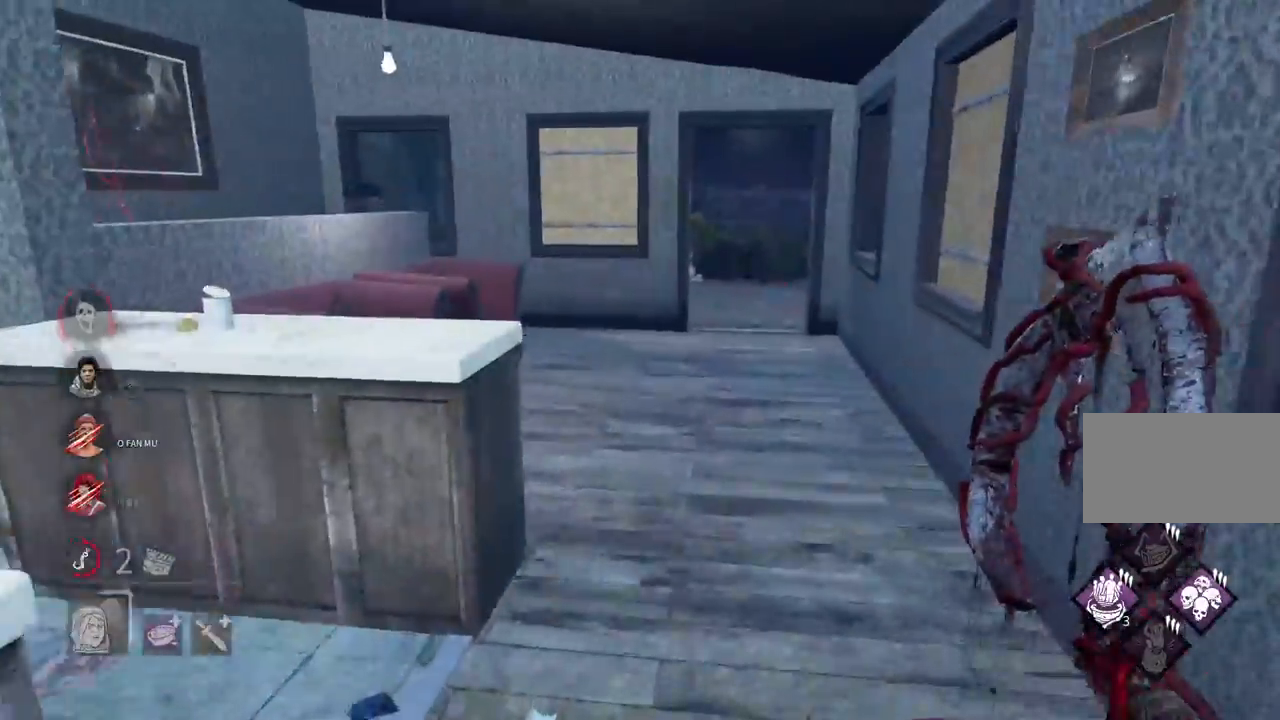
{"keys": ["w"], "mouse": [], "events": []}
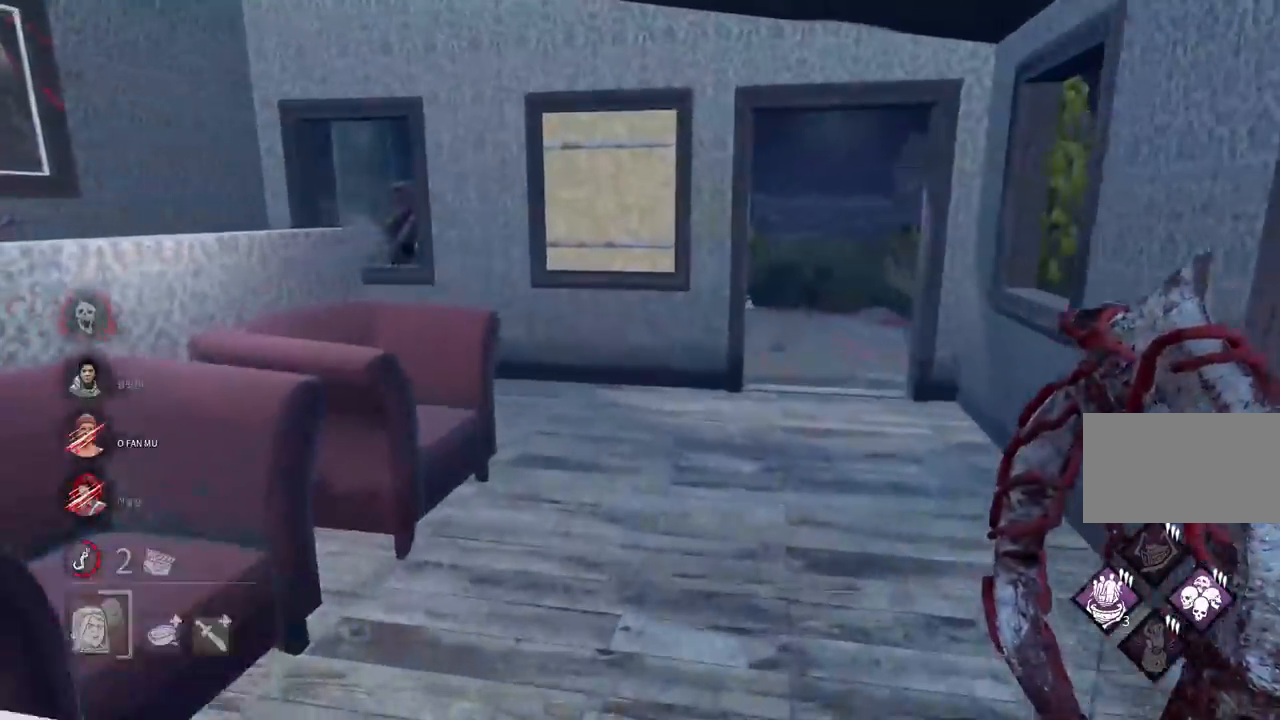
{"keys": ["d", "w"], "mouse": [], "events": [[417, "d", "down"]]}
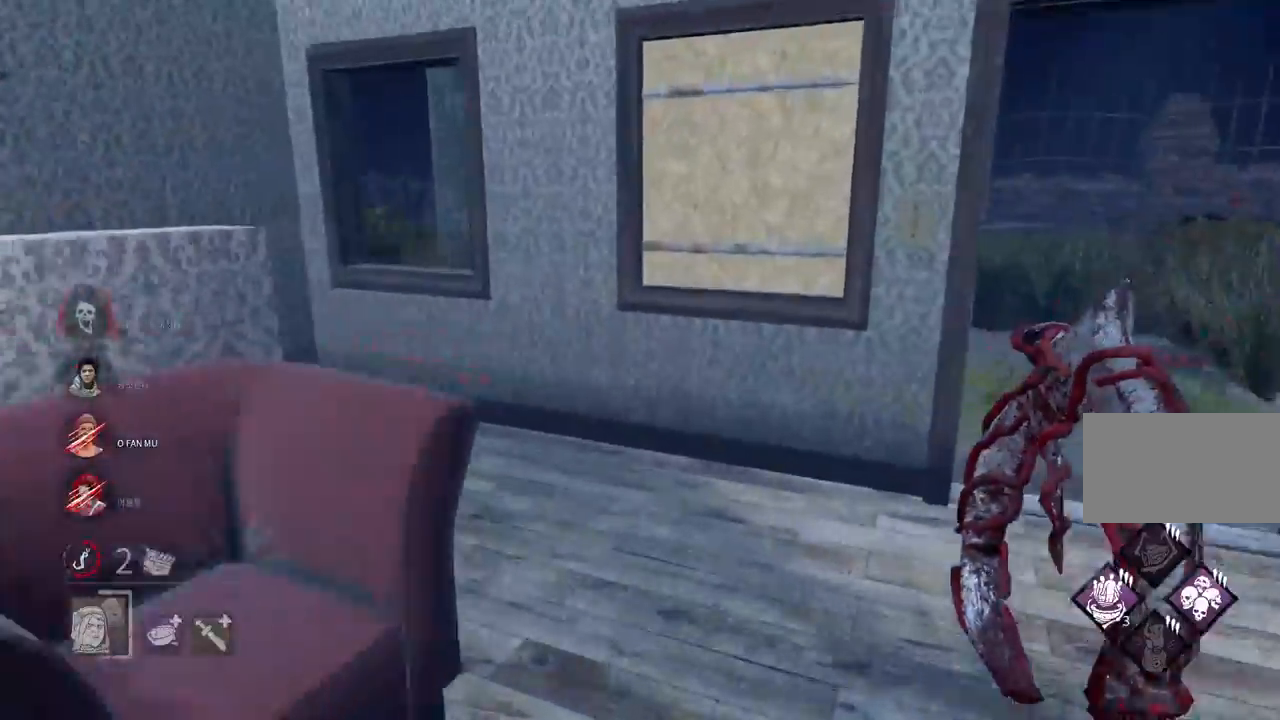
{"keys": ["w"], "mouse": [], "events": [[33, "d", "up"], [167, "d", "down"], [283, "d", "up"]]}
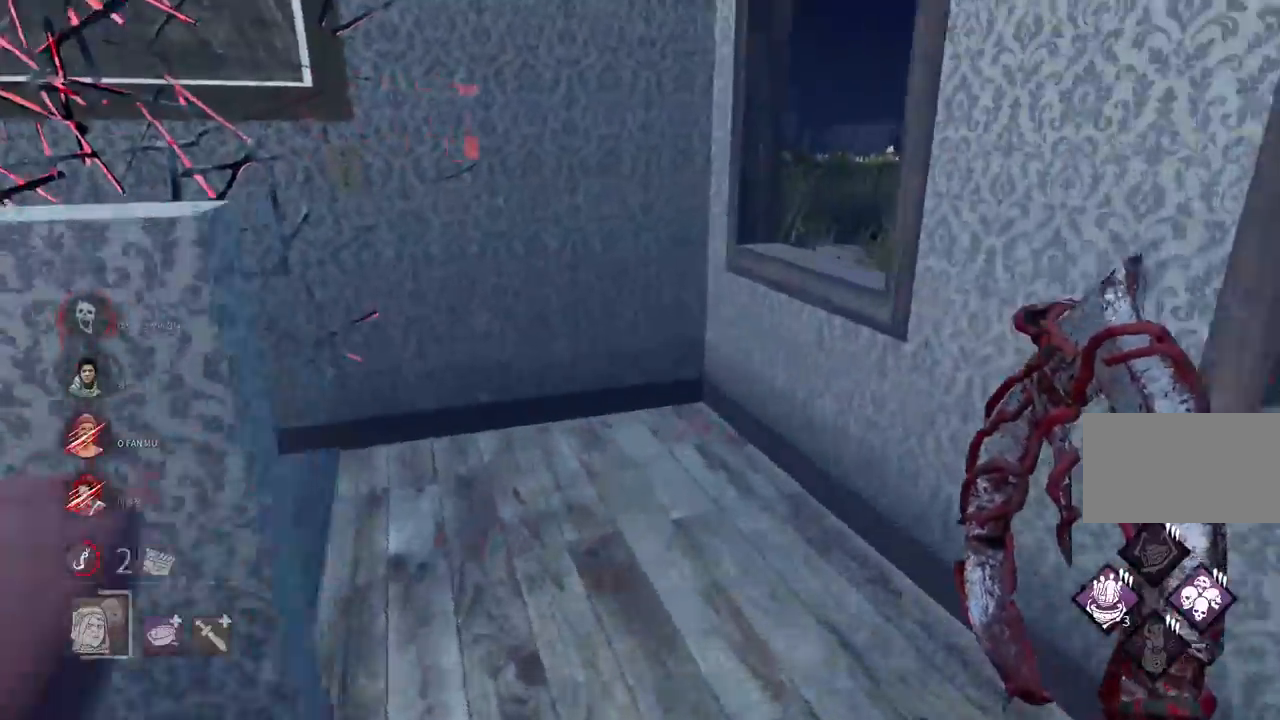
{"keys": ["w"], "mouse": [], "events": [[250, "d", "down"], [433, "d", "up"]]}
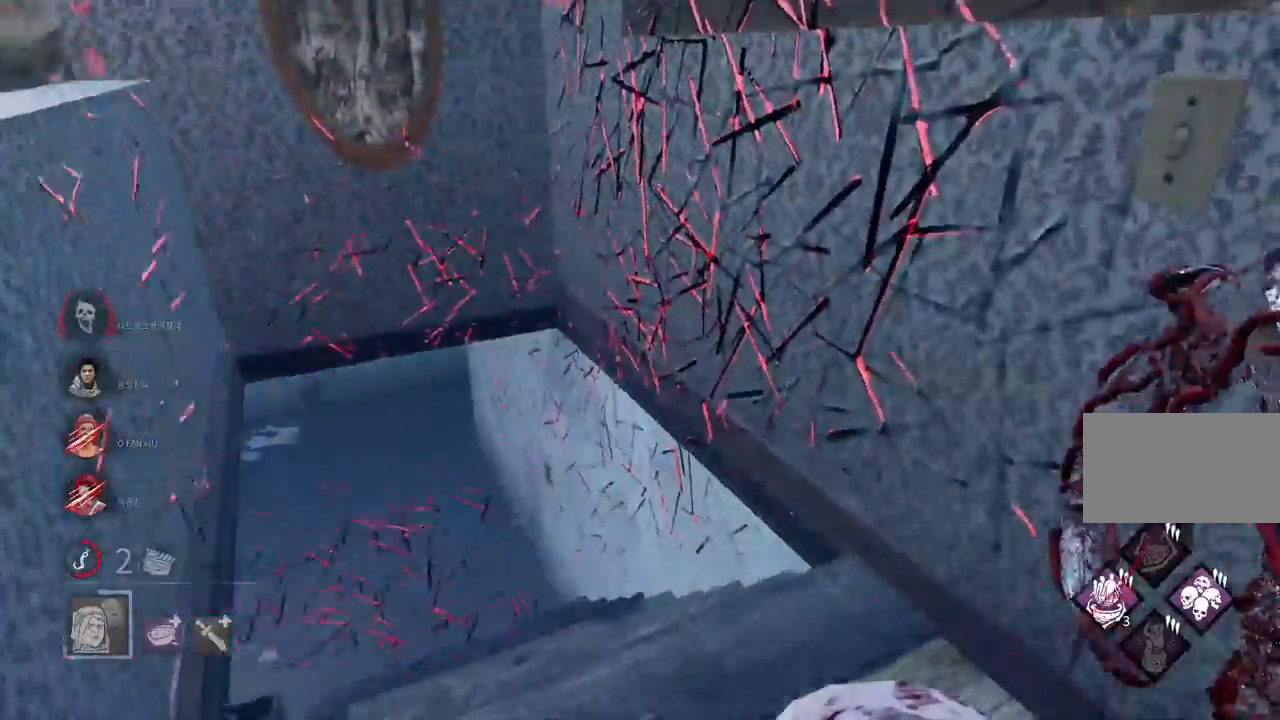
{"keys": ["a", "s"], "mouse": [], "events": [[300, "a", "down"], [333, "w", "up"], [450, "s", "down"]]}
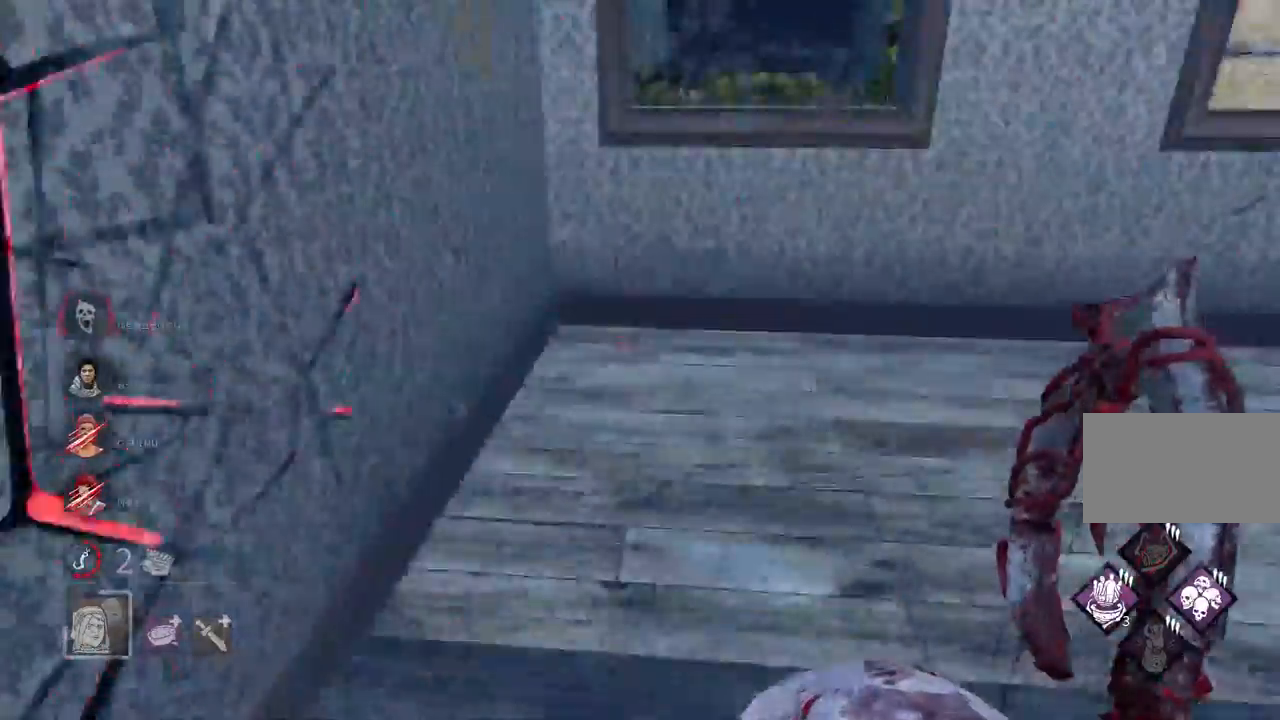
{"keys": ["d"], "mouse": [], "events": [[33, "a", "up"], [300, "d", "down"], [400, "s", "up"]]}
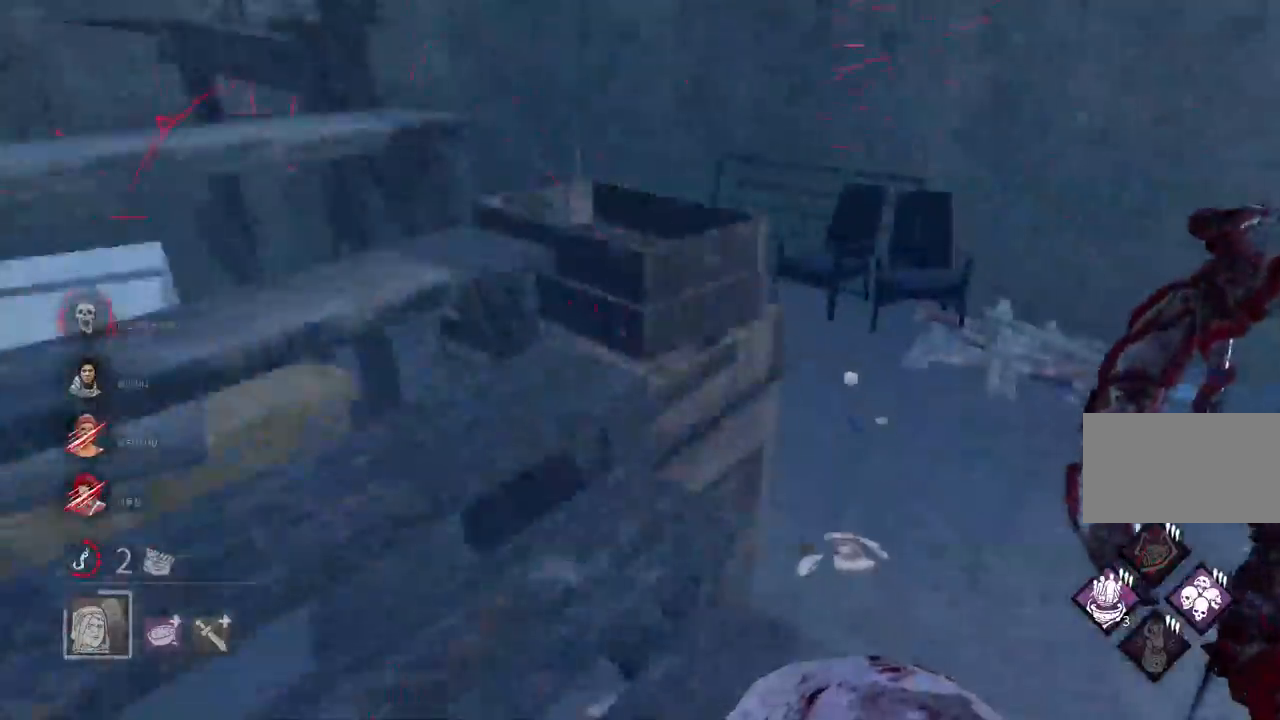
{"keys": ["d", "w"], "mouse": [], "events": [[17, "w", "down"]]}
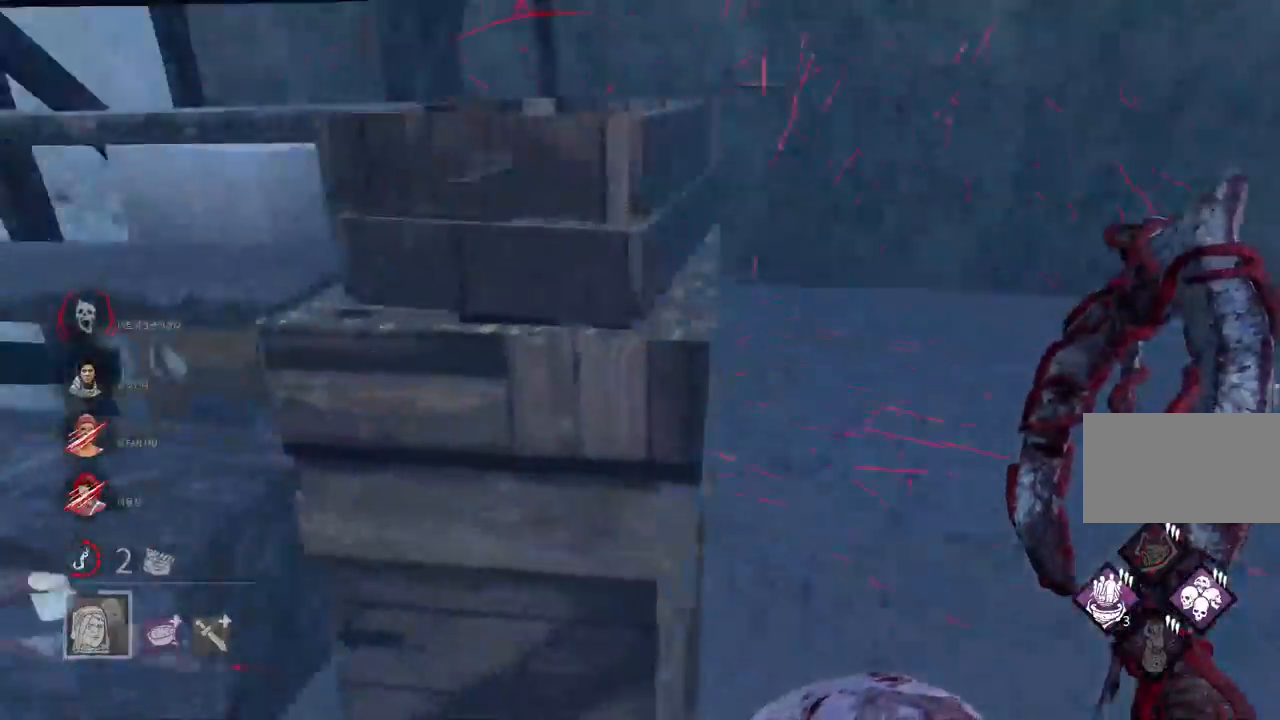
{"keys": ["w"], "mouse": [], "events": [[250, "d", "up"], [333, "d", "down"], [450, "d", "up"]]}
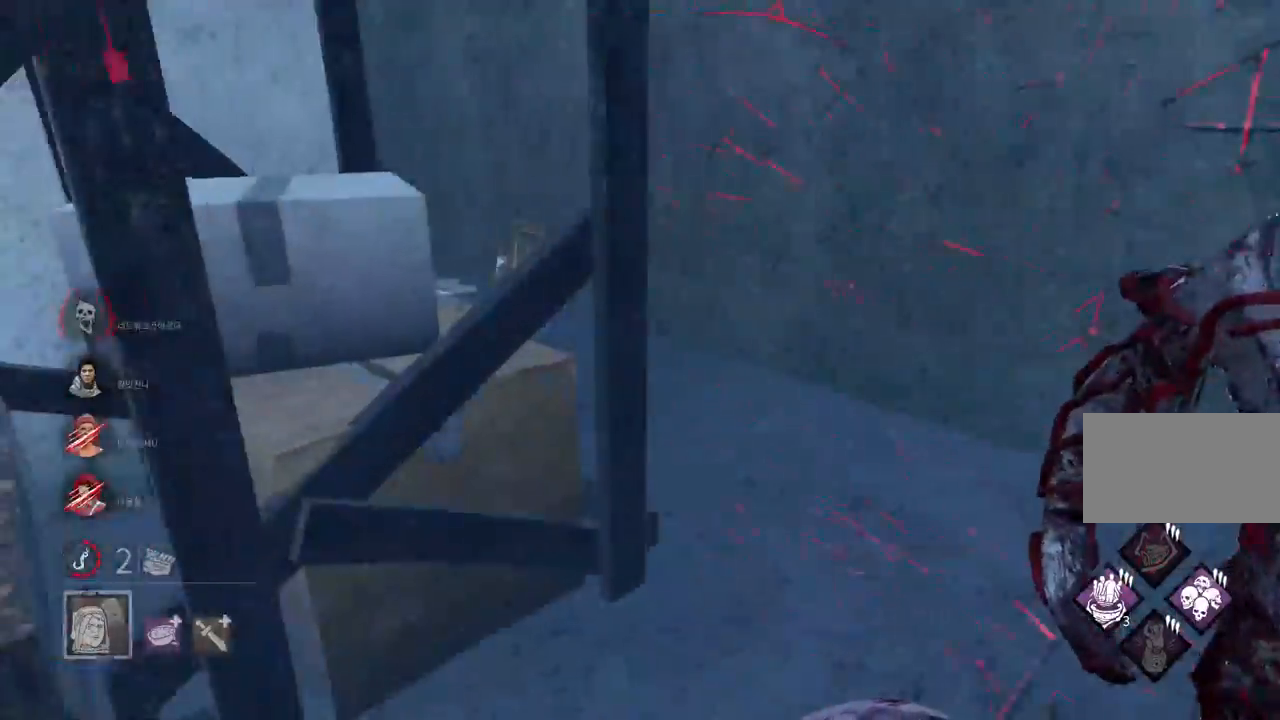
{"keys": ["w"], "mouse": [], "events": [[17, "d", "down"], [117, "d", "up"], [167, "d", "down"], [267, "d", "up"], [333, "d", "down"], [450, "d", "up"]]}
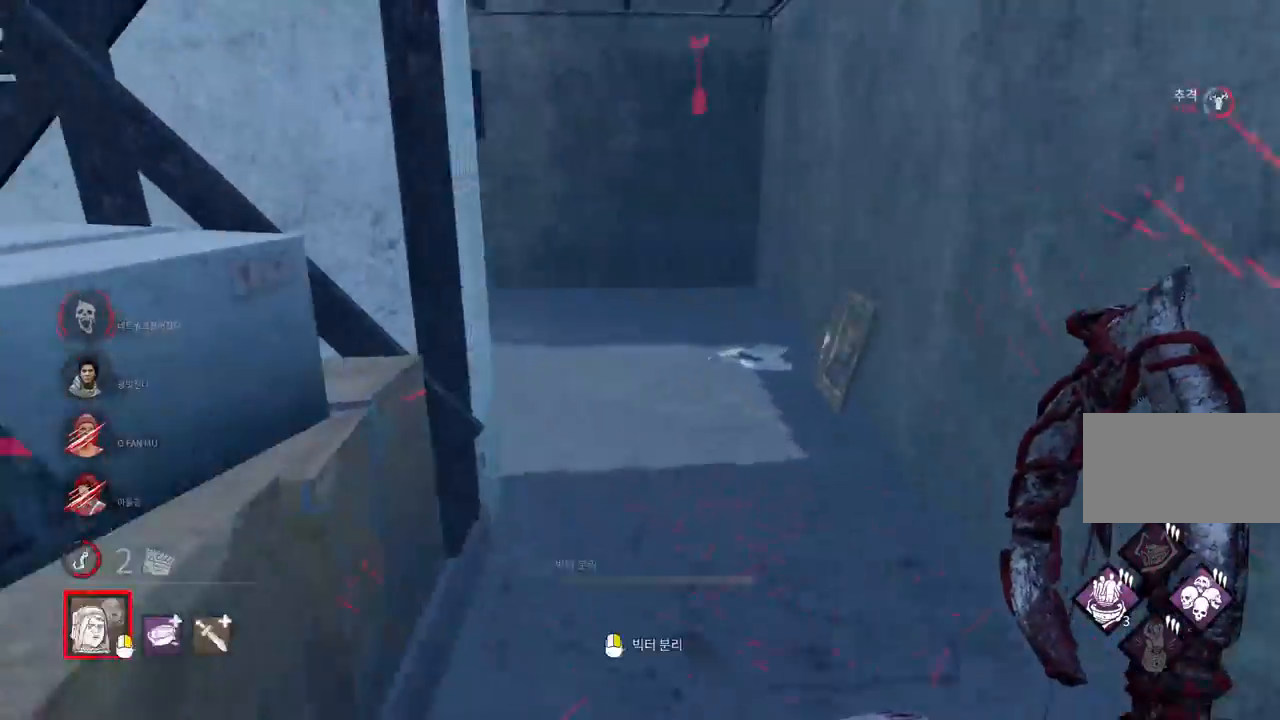
{"keys": ["w"], "mouse": [], "events": [[133, "d", "down"], [250, "d", "up"], [367, "d", "down"], [450, "d", "up"]]}
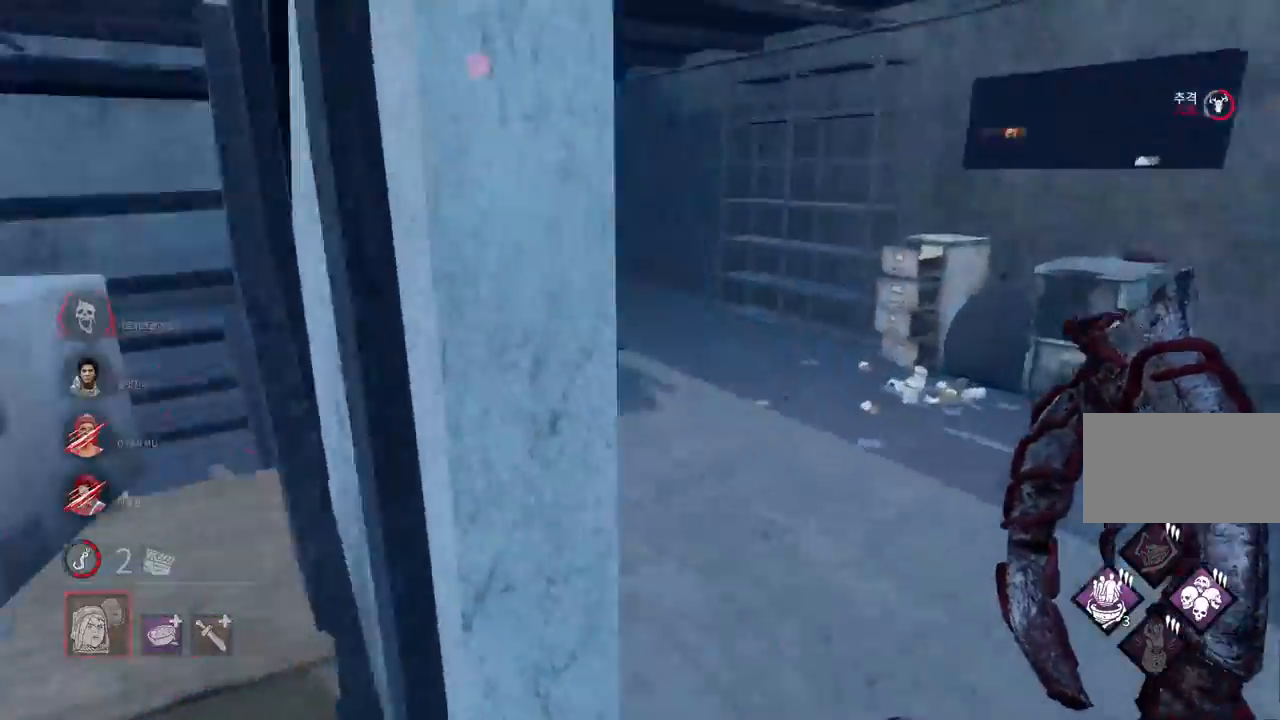
{"keys": ["w"], "mouse": [], "events": [[17, "d", "down"], [150, "d", "up"]]}
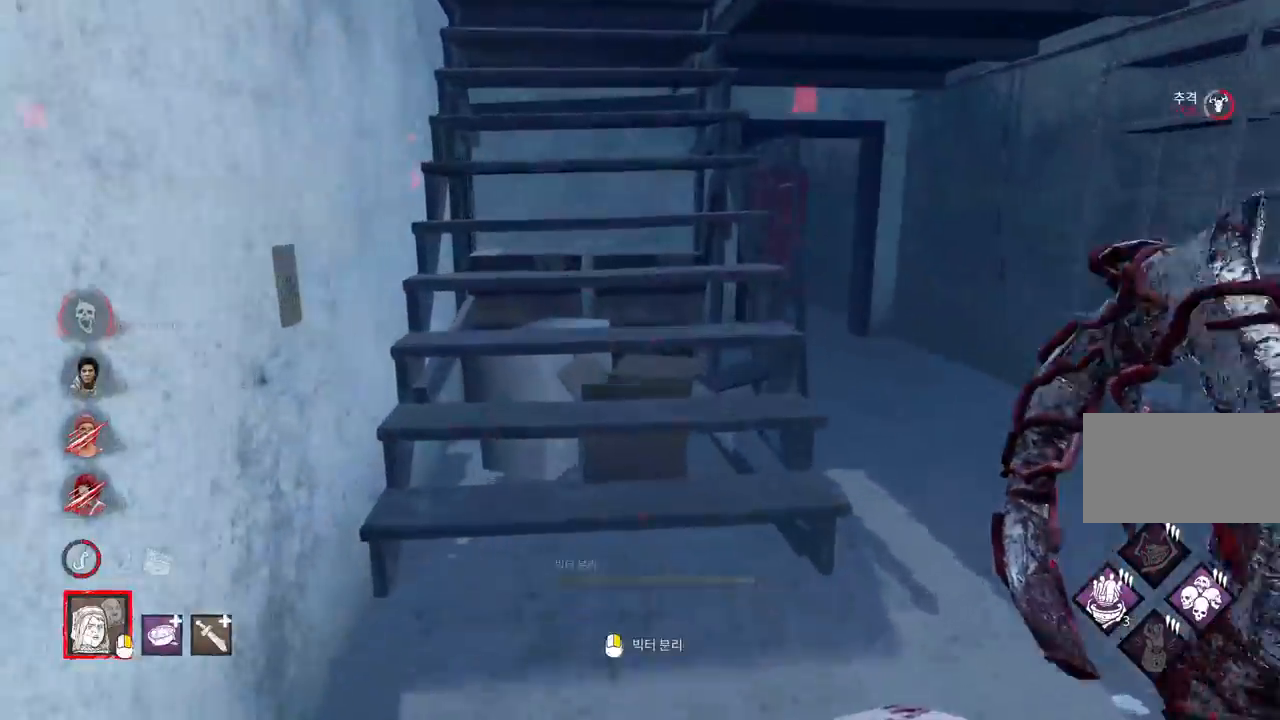
{"keys": ["w"], "mouse": [], "events": []}
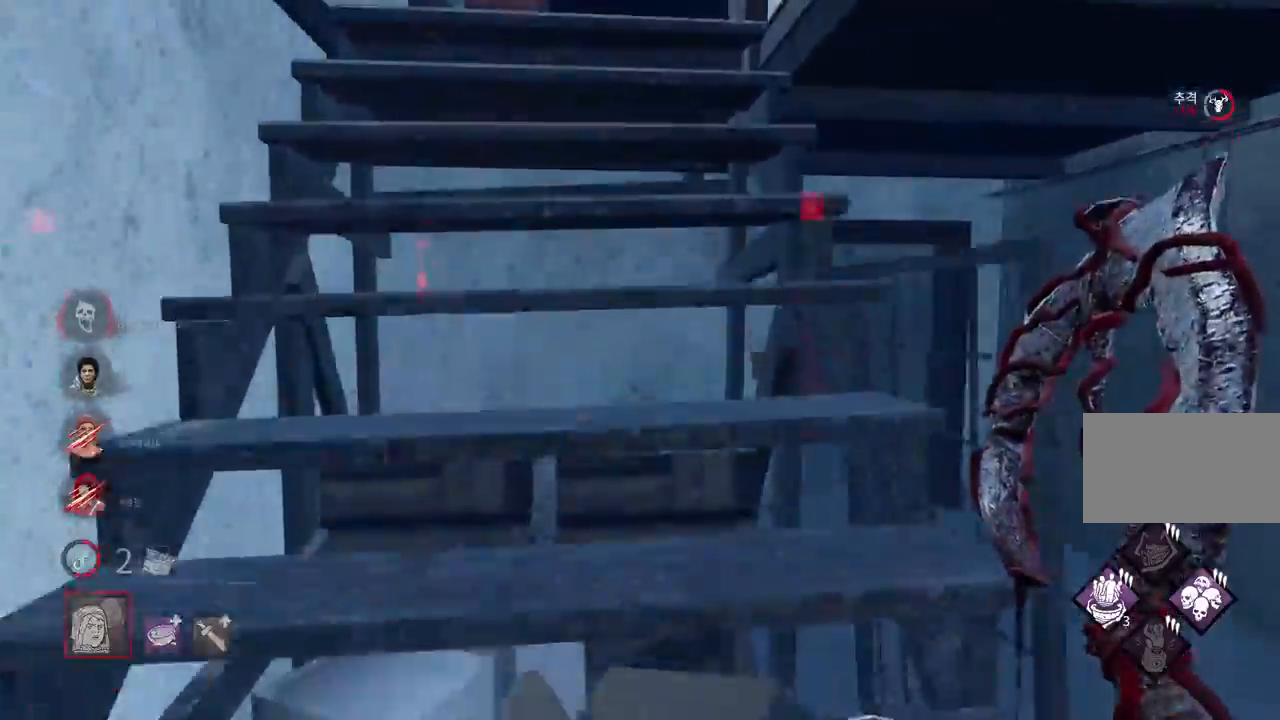
{"keys": ["w"], "mouse": [], "events": []}
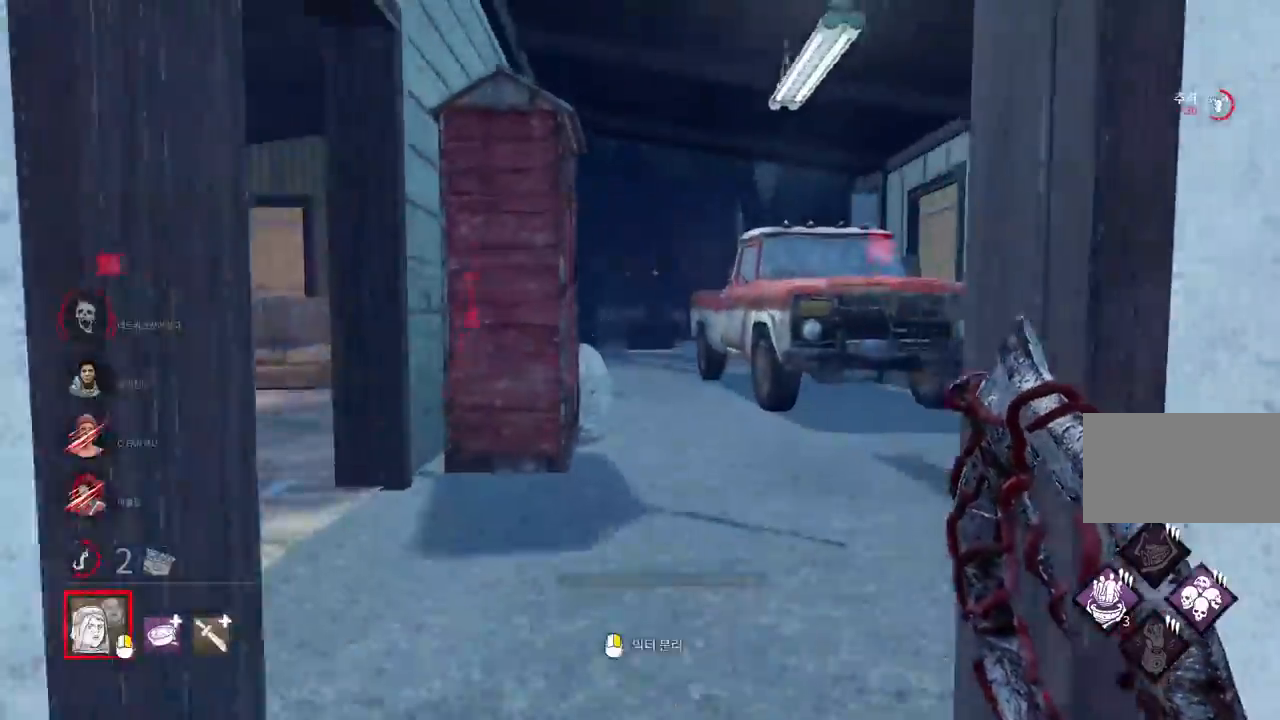
{"keys": ["a", "w"], "mouse": [], "events": [[117, "a", "down"], [217, "a", "up"], [317, "a", "down"], [400, "a", "up"], [483, "a", "down"]]}
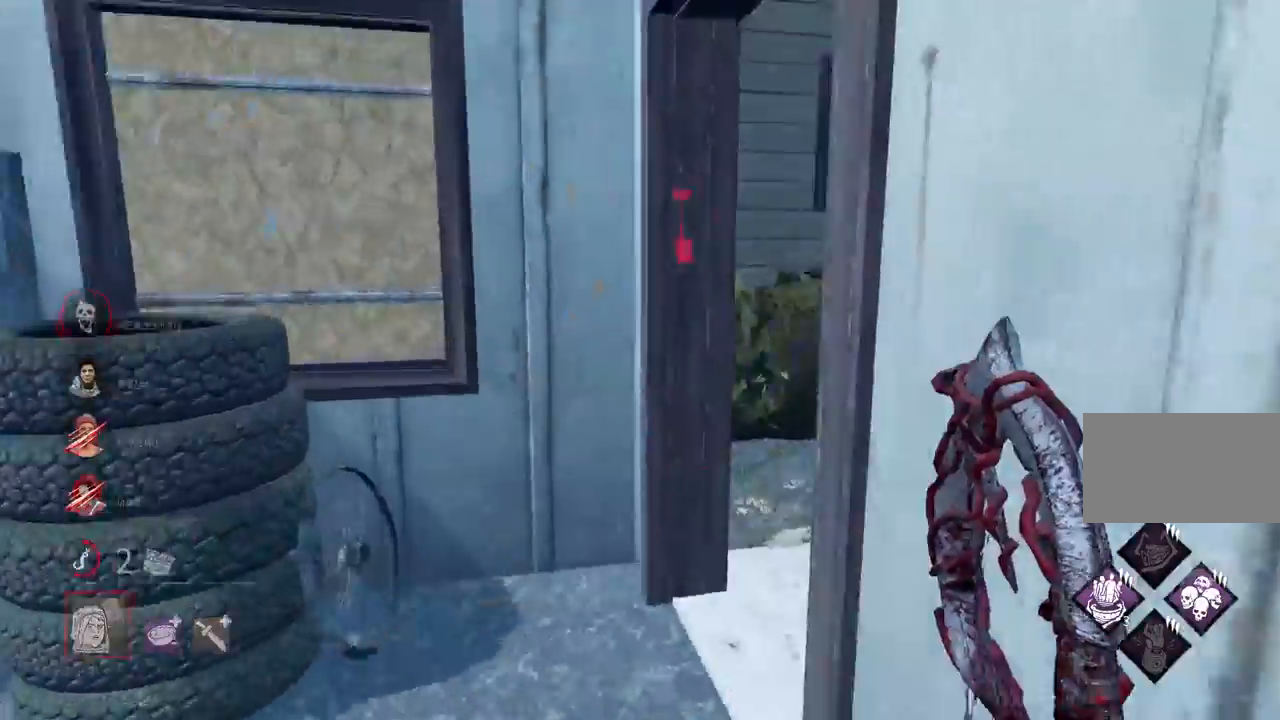
{"keys": ["w"], "mouse": [], "events": [[33, "a", "up"], [100, "a", "down"], [233, "a", "up"]]}
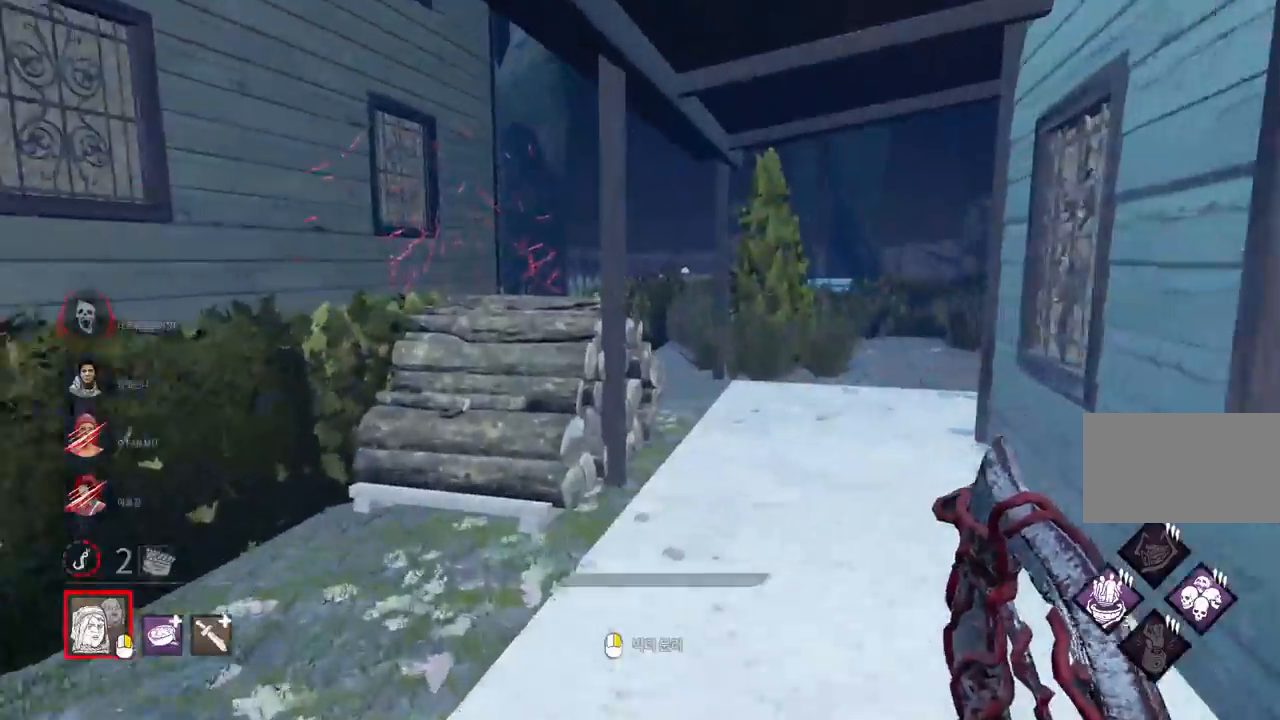
{"keys": ["d", "w"], "mouse": [], "events": [[117, "d", "down"], [233, "d", "up"], [417, "d", "down"]]}
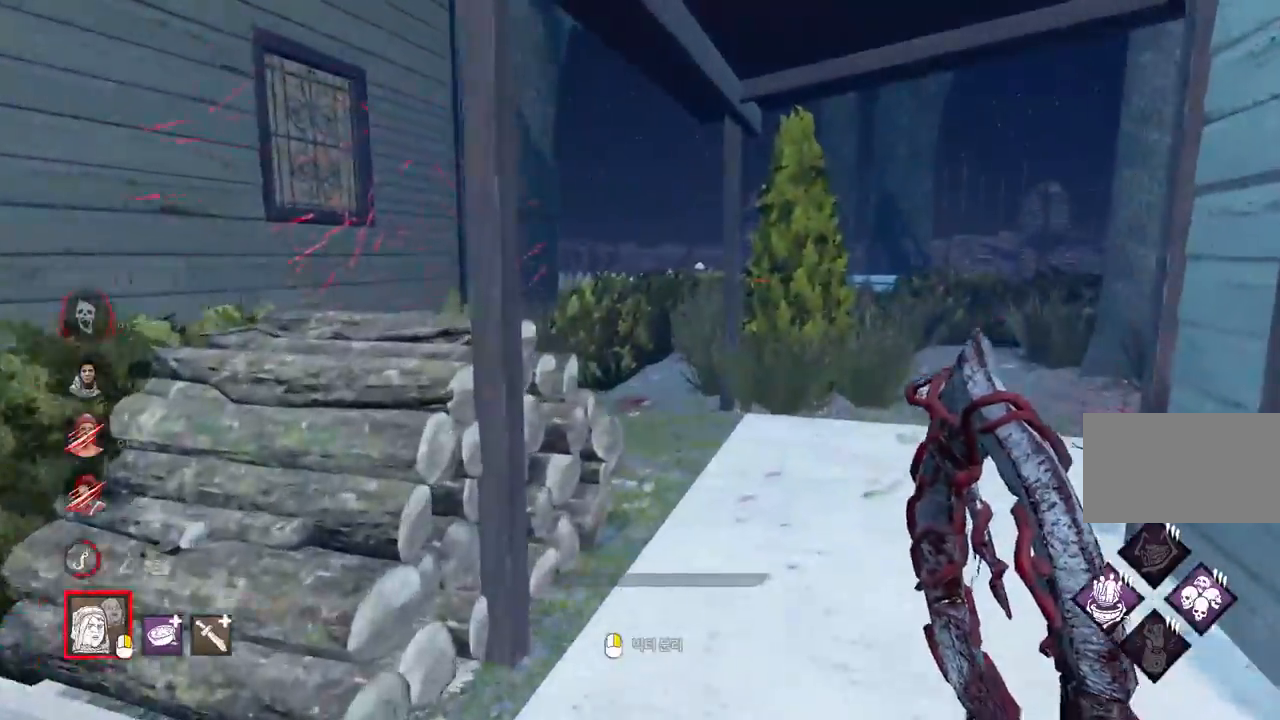
{"keys": ["a", "w"], "mouse": [], "events": [[17, "d", "up"], [483, "a", "down"]]}
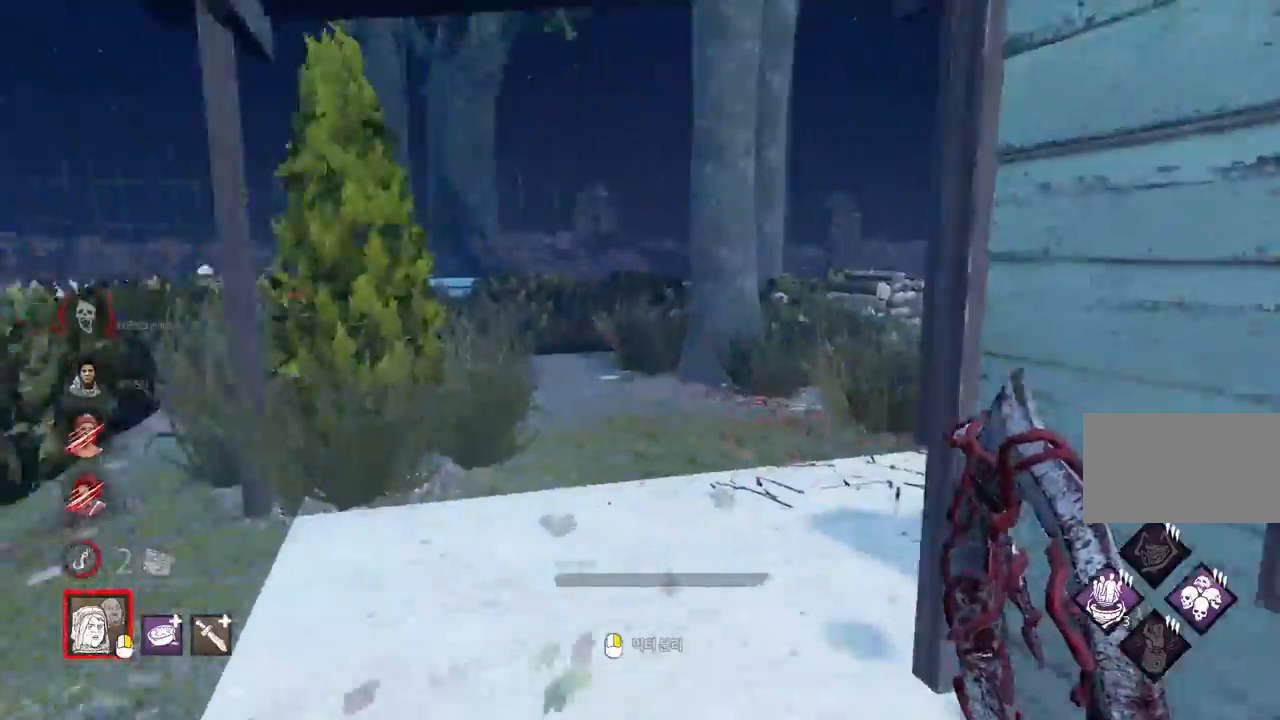
{"keys": ["w"], "mouse": [], "events": [[300, "a", "up"], [383, "a", "down"], [483, "a", "up"]]}
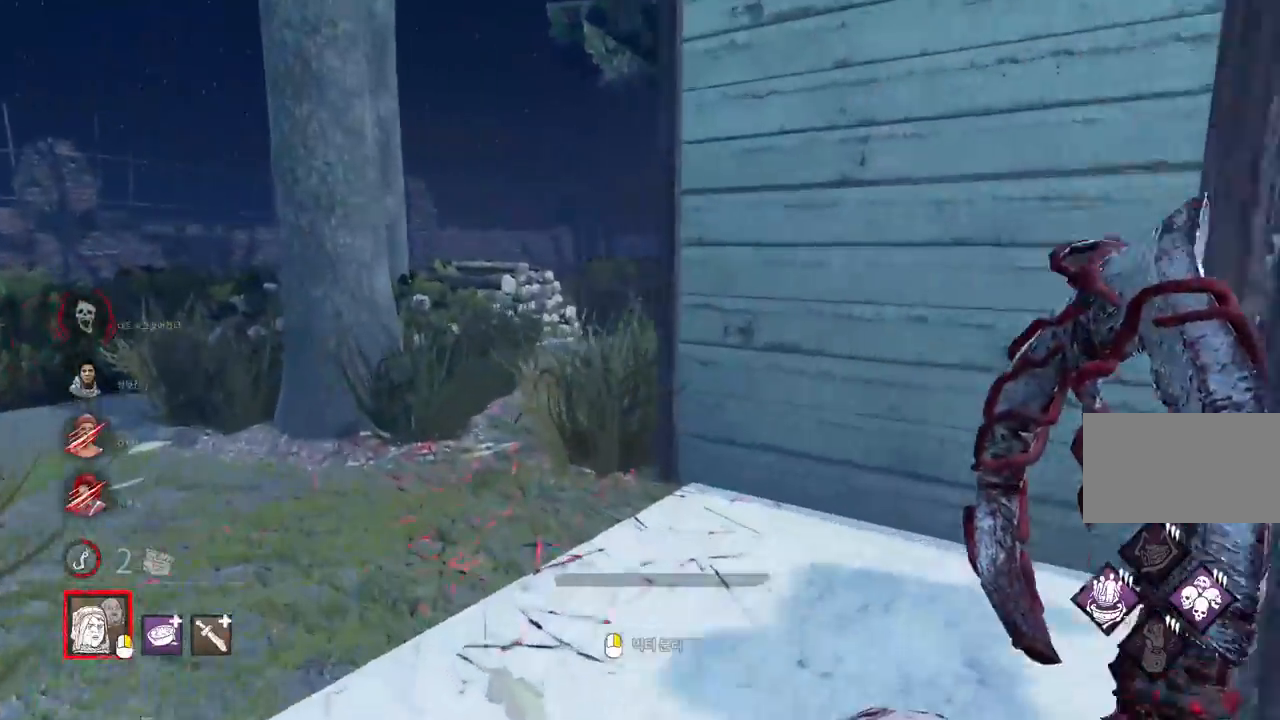
{"keys": ["a", "w"], "mouse": [], "events": [[233, "a", "down"]]}
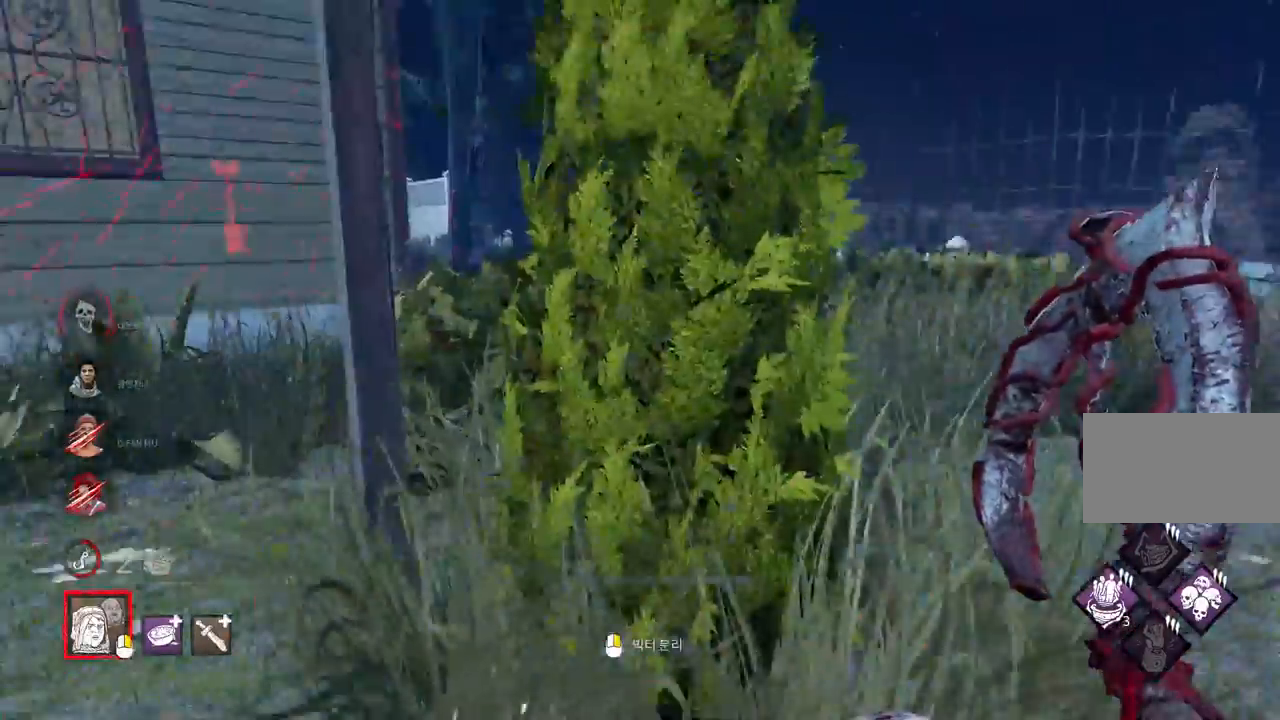
{"keys": ["w"], "mouse": [], "events": [[400, "a", "up"]]}
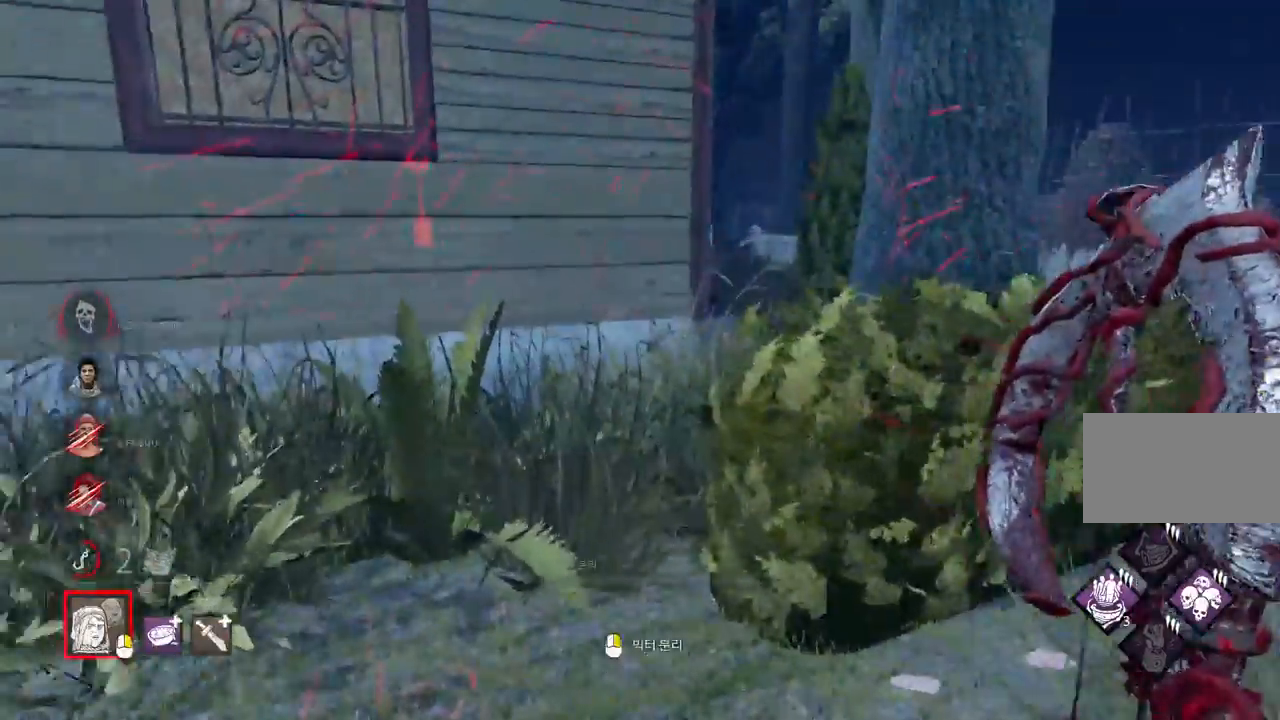
{"keys": ["w"], "mouse": [], "events": [[100, "a", "down"], [167, "a", "up"], [267, "a", "down"], [333, "a", "up"]]}
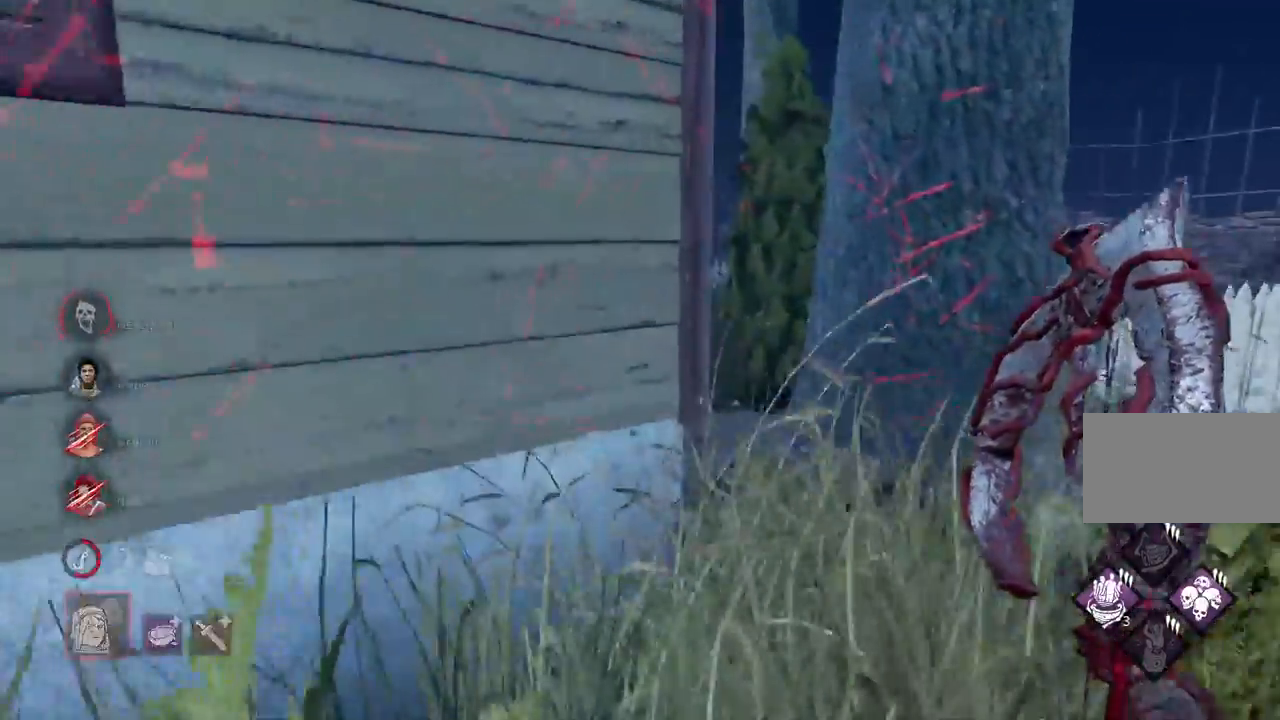
{"keys": ["d", "w"], "mouse": [], "events": [[117, "d", "down"]]}